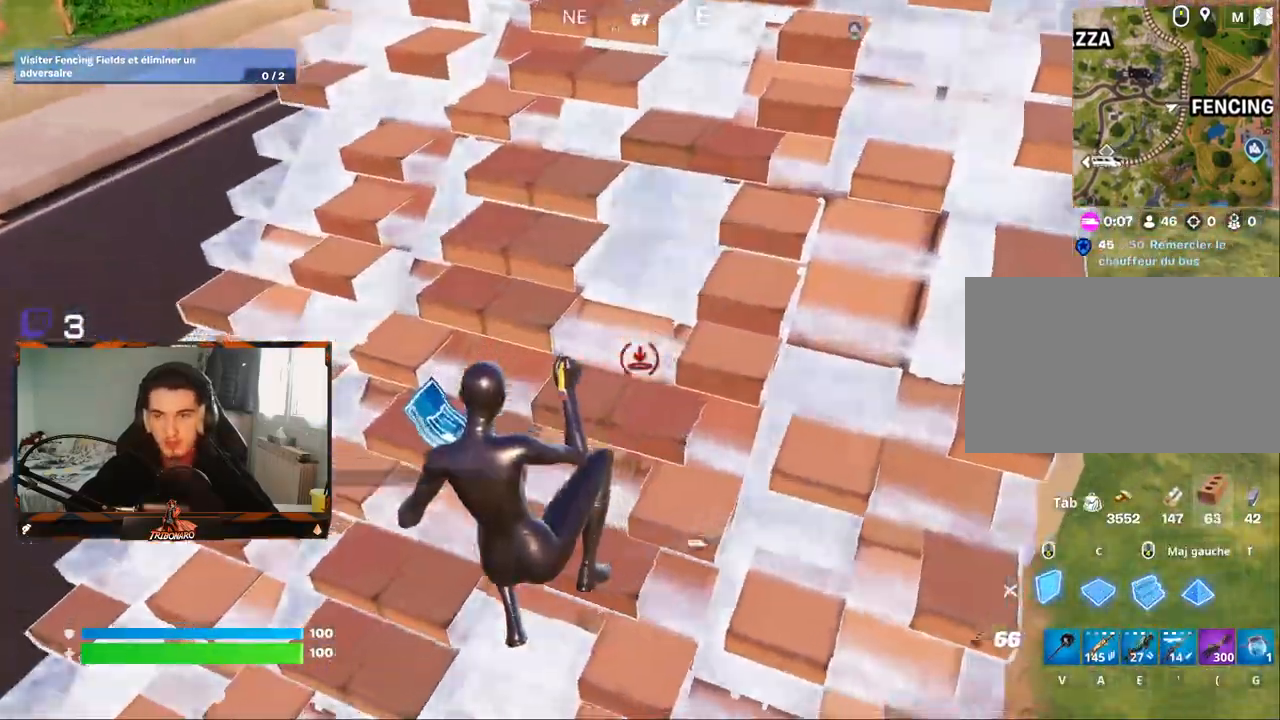
Gameplay with keyboard and mouse; each line is a JSON object with the keys and mouse buttons held at the frame after it. "events" lists presses ("down") and releases ("up") of "1", "2", "3", "4", "5", "a", "alt", "c", "caps_lock", "ctrl", "d", "e", "f", "g", "q", "r", "s", "shift", "space", "t", "tab", "v", "w", "x", "z", "mouse_left", "mouse_wheel" and "mouse_right" between this image and that frame as [ms after this image, input, new state], when the widget could be followed in between. "mouse_left", "mouse_wheel", "mouse_right" = the "left", "wheel", "right" buttons of the "mouse" list. No other keys are recorded. "wheel" means that the mouse wheel is clicked or scrolled. "mouse_move" is the direction in which the mouse moves at that frame (one of eight, or "still"), when it could be read.
{"keys": ["q"], "mouse": ["left"], "mouse_move": "right", "events": [[34, "mouse_left", "down"], [367, "d", "up"], [417, "q", "down"], [500, "z", "up"]]}
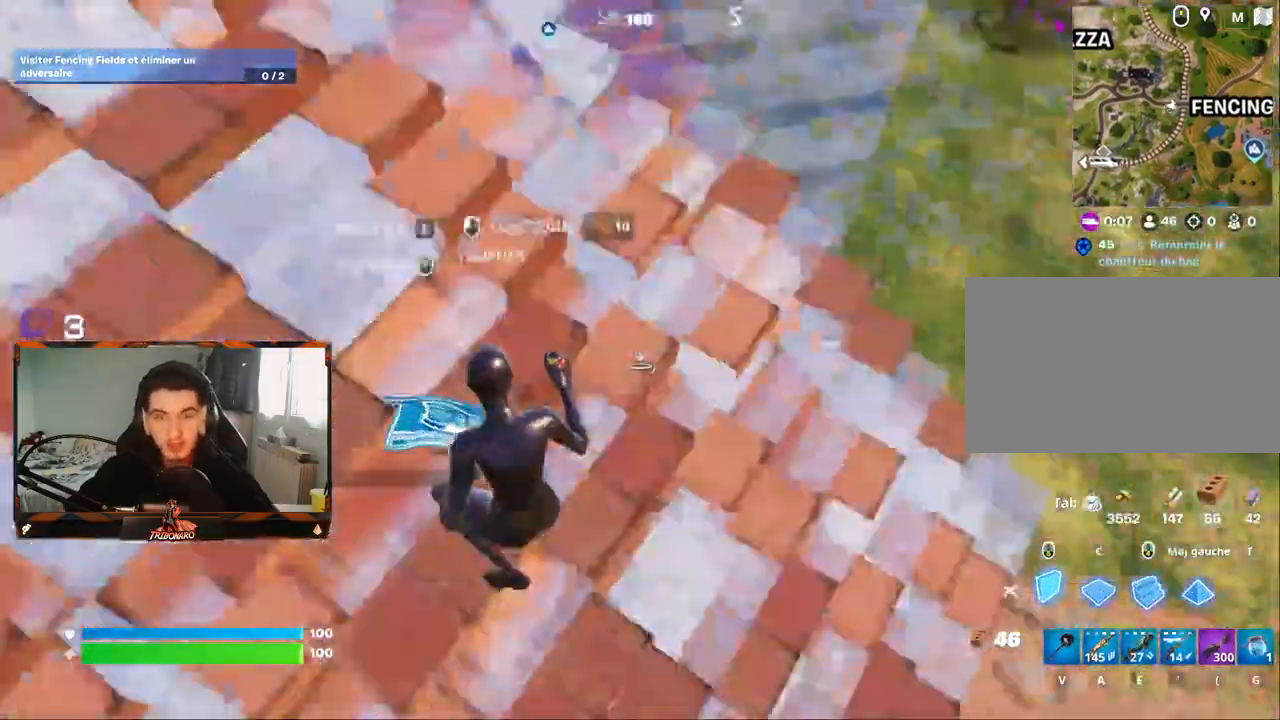
{"keys": ["z"], "mouse": [], "mouse_move": "left", "events": [[50, "d", "down"], [50, "q", "up"], [100, "d", "up"], [150, "d", "down"], [334, "d", "up"], [334, "z", "down"], [384, "mouse_left", "up"]]}
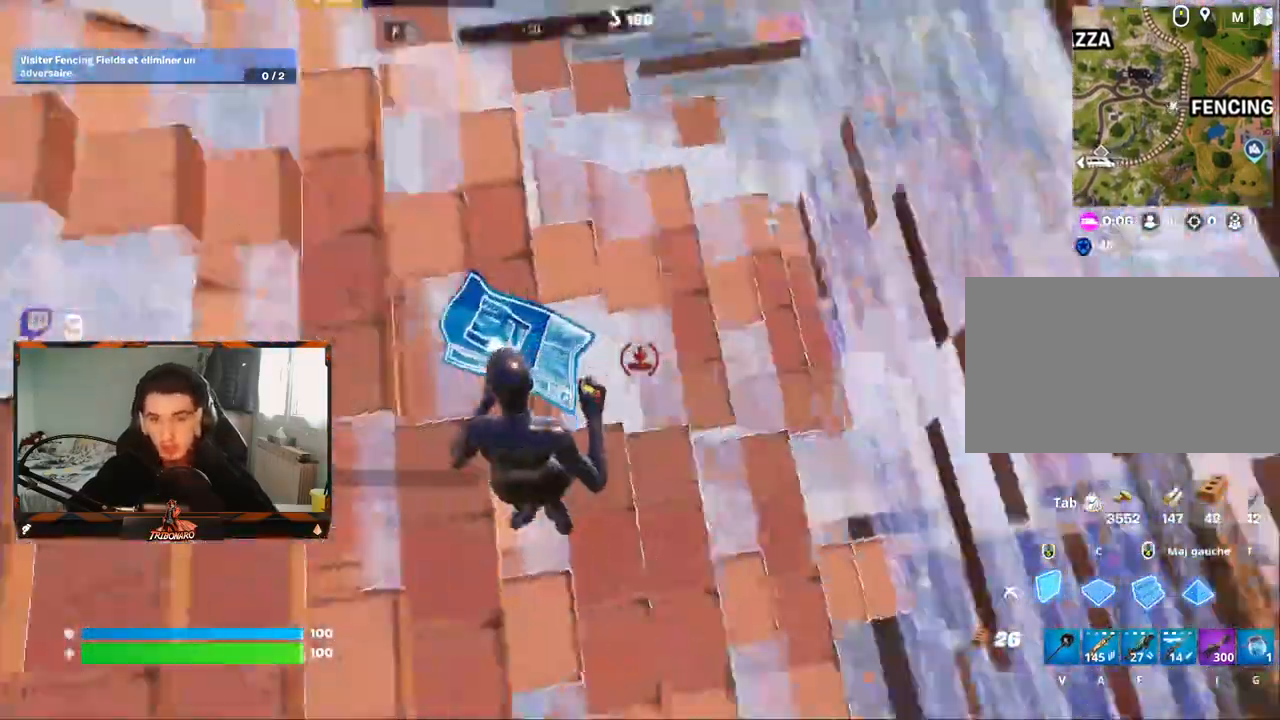
{"keys": ["d"], "mouse": [], "mouse_move": "up", "events": [[17, "z", "up"], [117, "4", "down"], [200, "4", "up"], [400, "z", "down"], [434, "d", "down"], [434, "z", "up"]]}
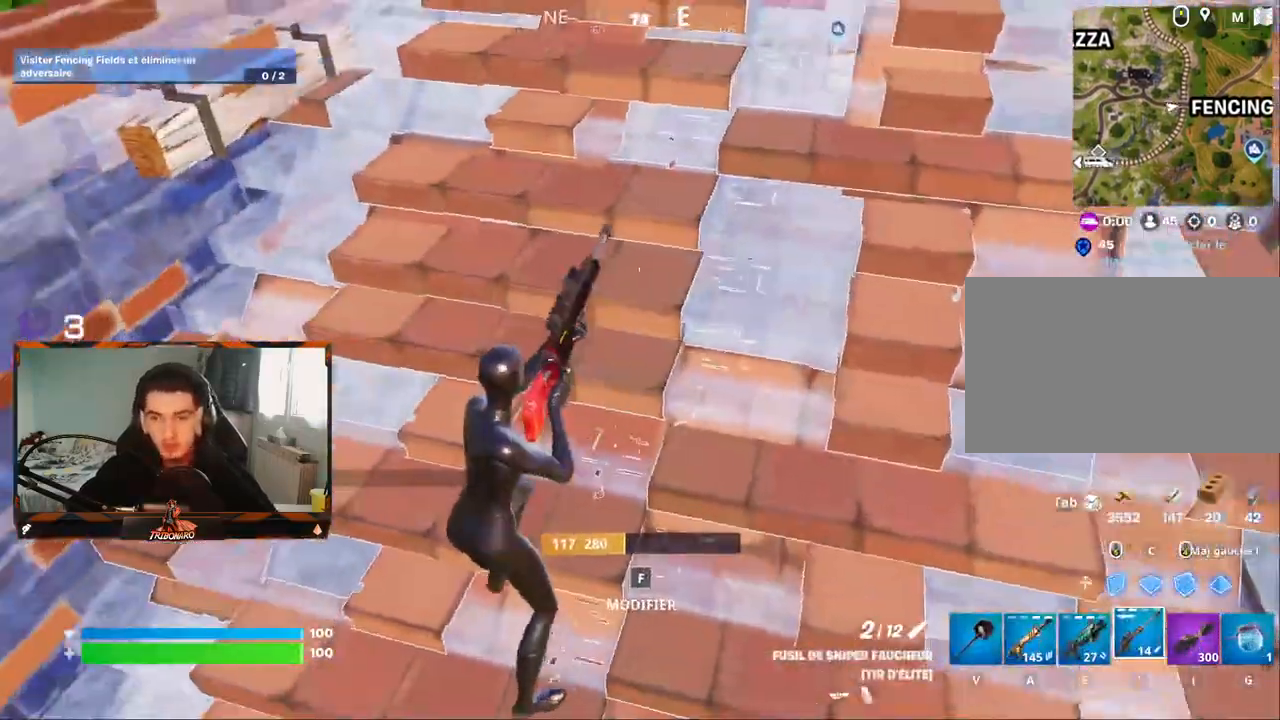
{"keys": [], "mouse": [], "mouse_move": "up-right", "events": [[84, "q", "down"], [134, "d", "up"], [217, "s", "down"], [317, "s", "up"], [450, "q", "up"]]}
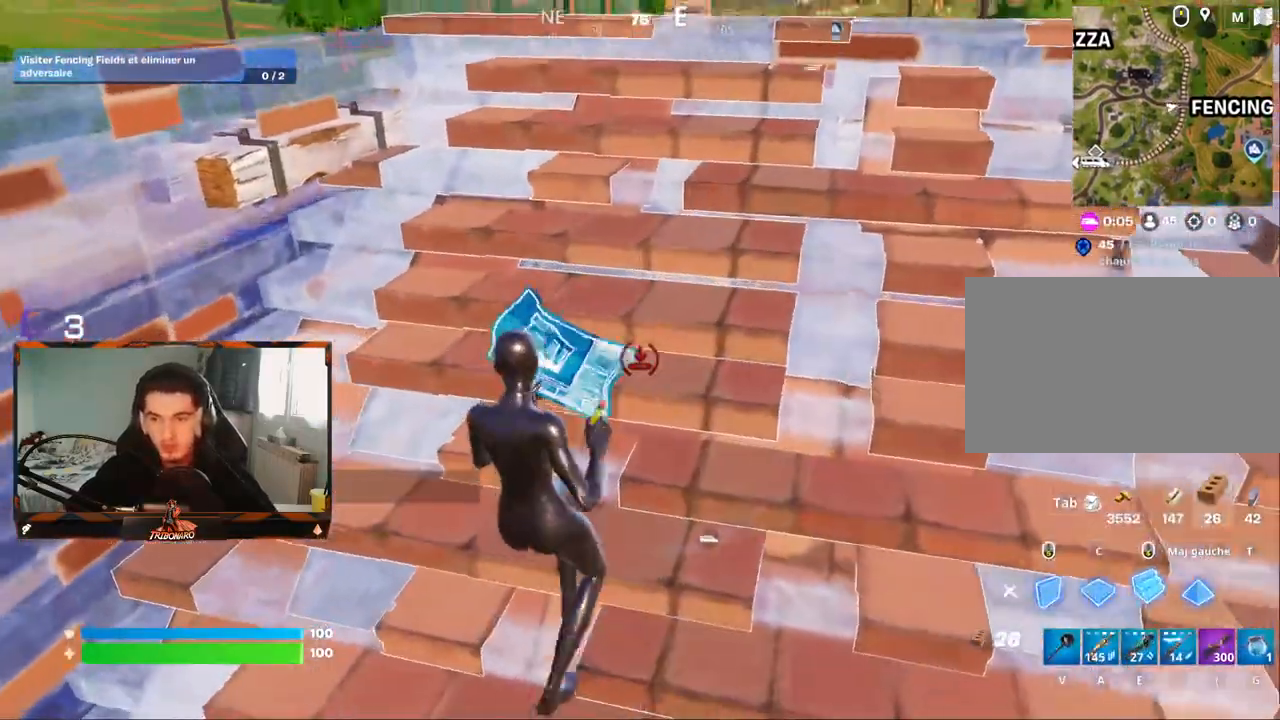
{"keys": ["4"], "mouse": [], "mouse_move": "right", "events": [[100, "mouse_wheel", "down"], [184, "mouse_wheel", "up"], [434, "4", "down"]]}
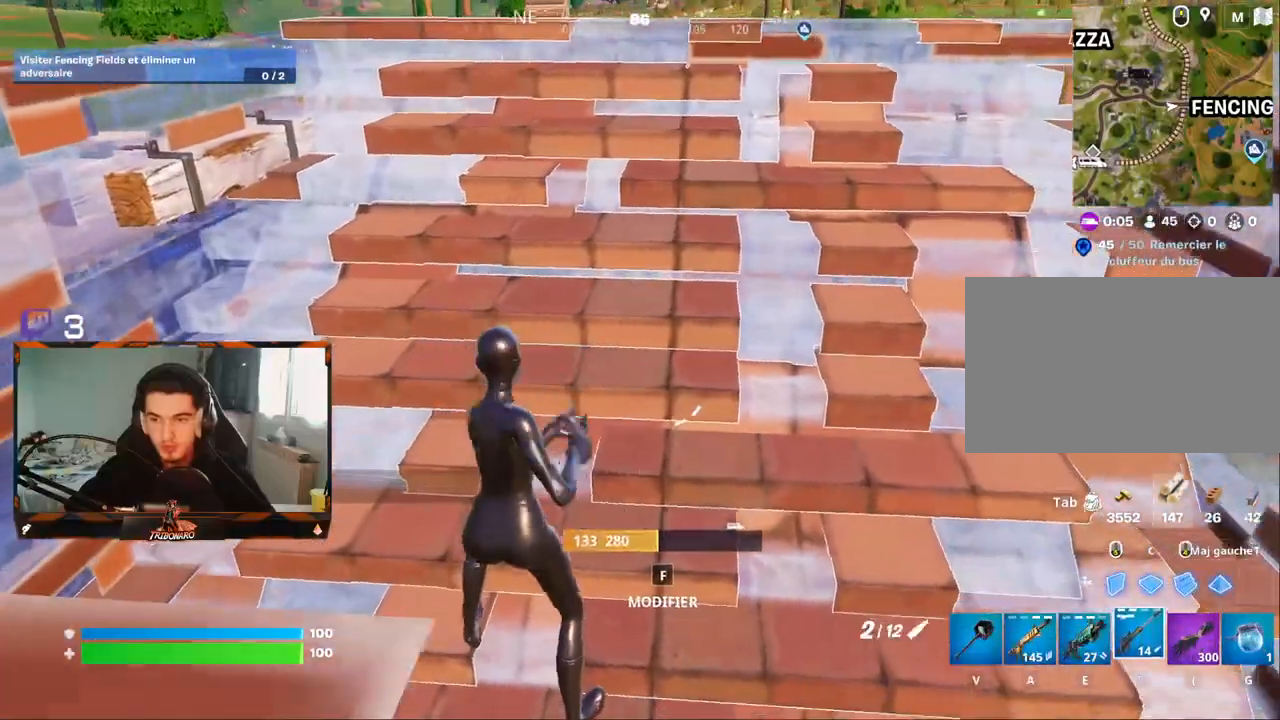
{"keys": ["ctrl", "d"], "mouse": [], "mouse_move": "up-left", "events": [[17, "4", "up"], [17, "z", "down"], [167, "d", "down"], [167, "q", "down"], [200, "z", "up"], [400, "ctrl", "down"], [484, "q", "up"]]}
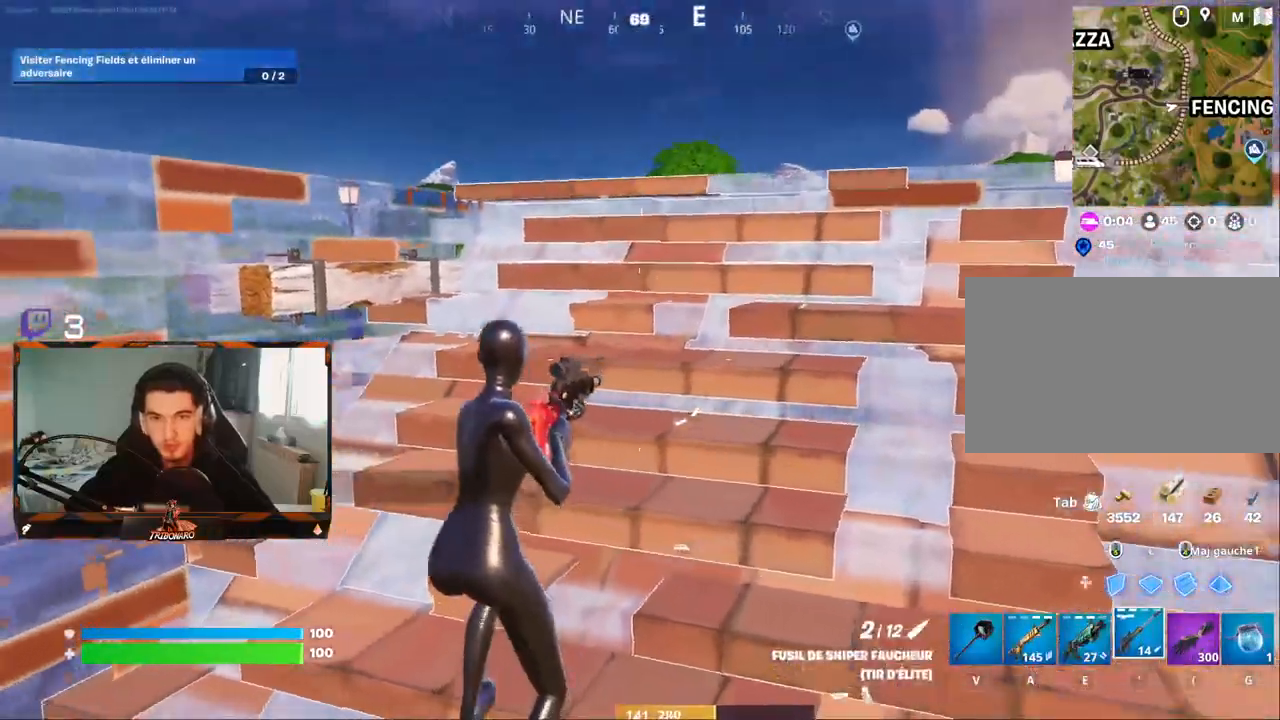
{"keys": ["z"], "mouse": [], "mouse_move": "still", "events": [[34, "ctrl", "up"], [34, "z", "down"], [84, "z", "up"], [134, "z", "down"], [367, "d", "up"]]}
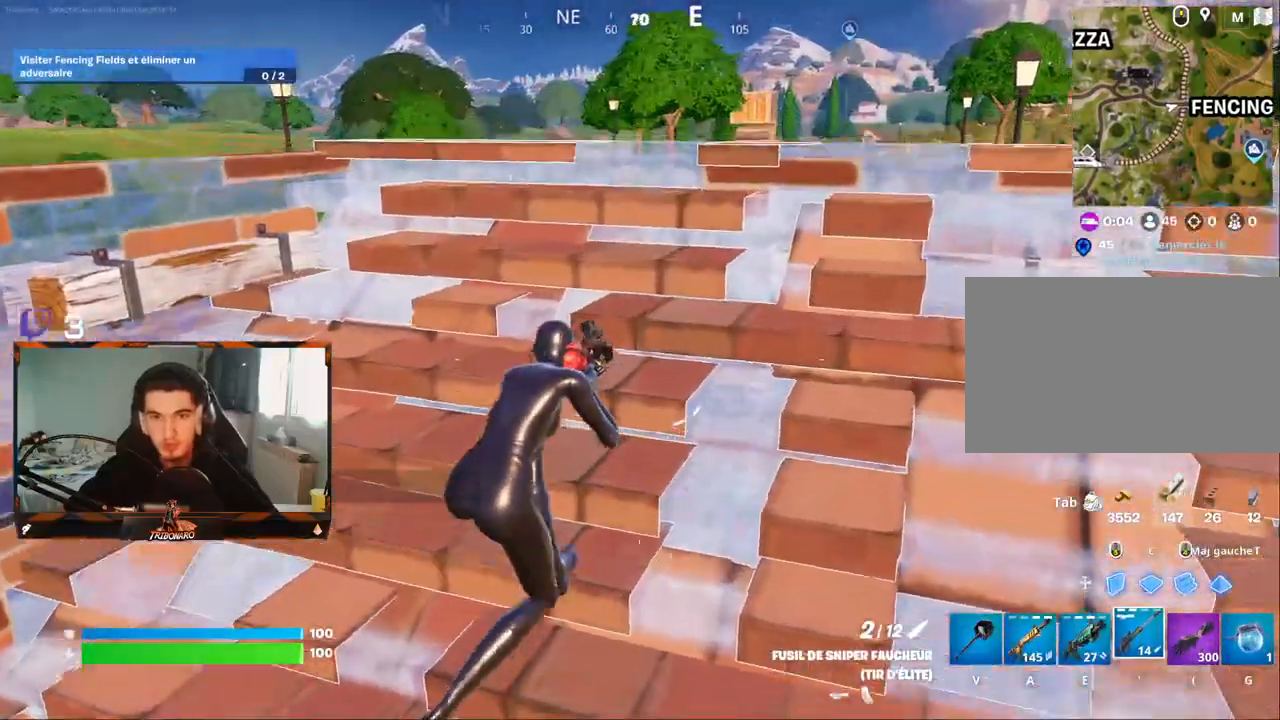
{"keys": [], "mouse": [], "mouse_move": "still", "events": [[150, "z", "up"]]}
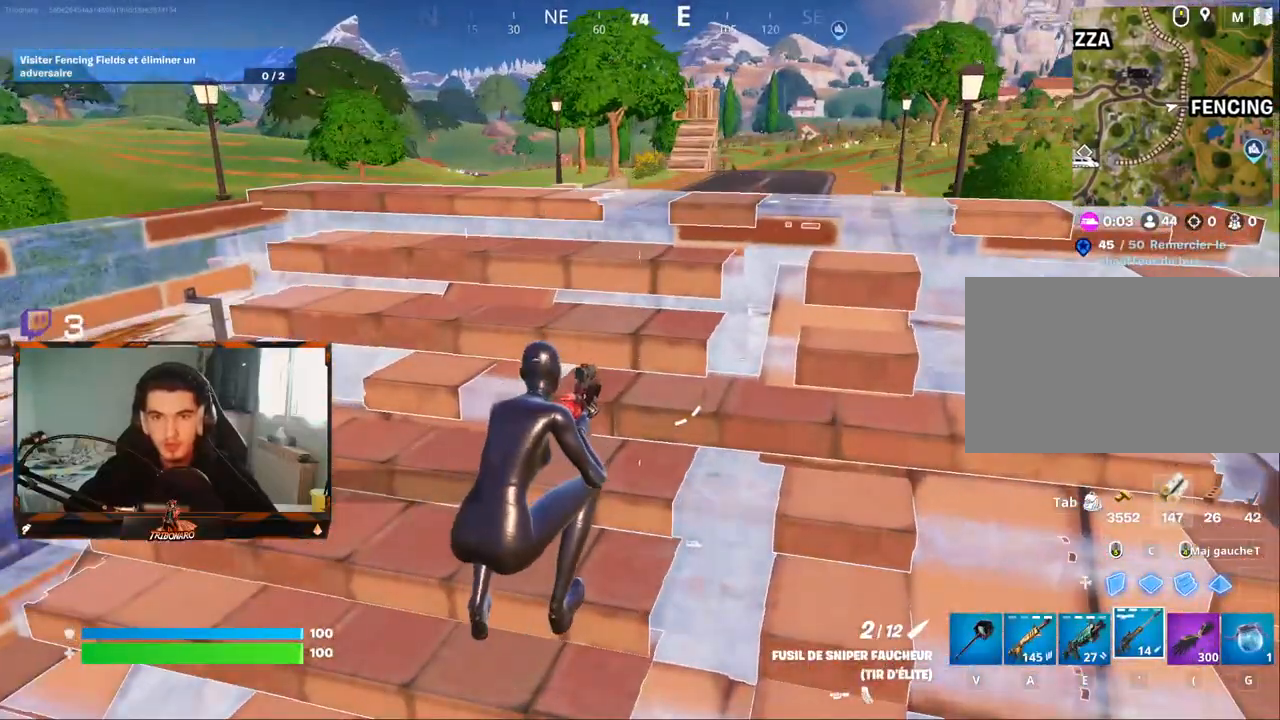
{"keys": ["ctrl", "q", "s"], "mouse": [], "mouse_move": "still", "events": [[117, "d", "down"], [300, "d", "up"], [350, "q", "down"], [350, "s", "down"], [400, "ctrl", "down"]]}
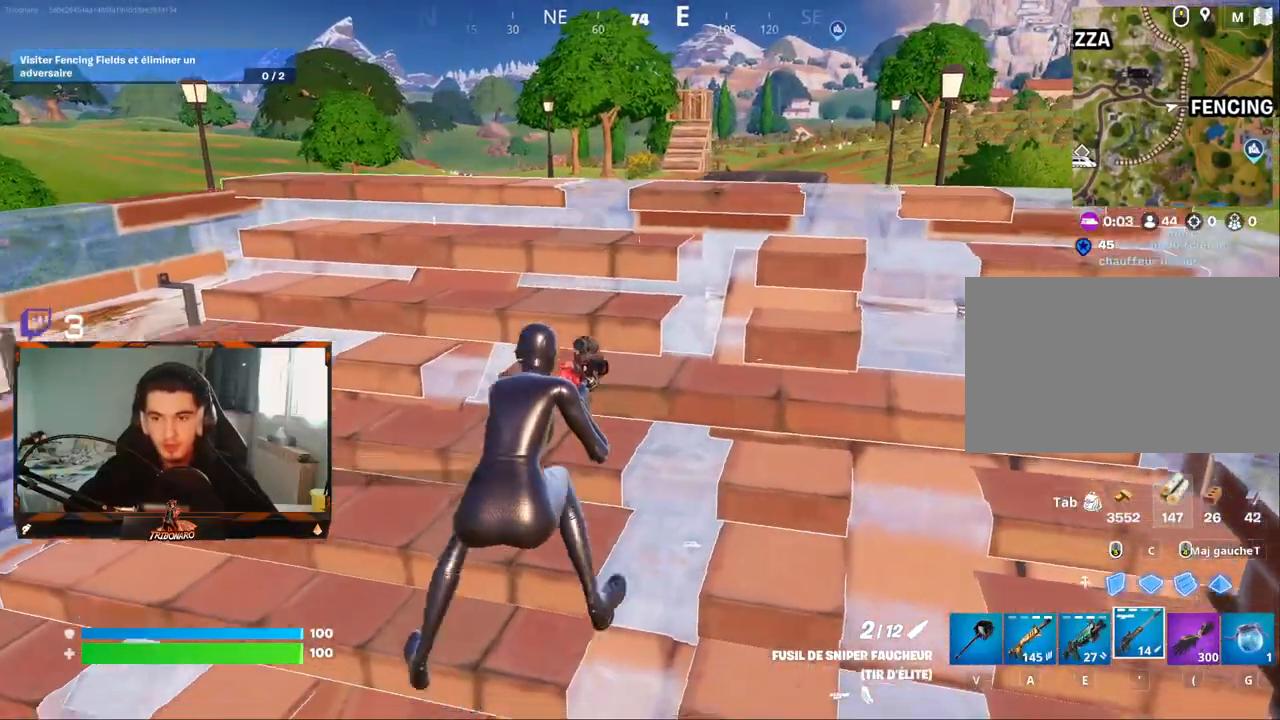
{"keys": ["5"], "mouse": [], "mouse_move": "still", "events": [[34, "ctrl", "up"], [317, "s", "up"], [367, "q", "up"], [450, "5", "down"]]}
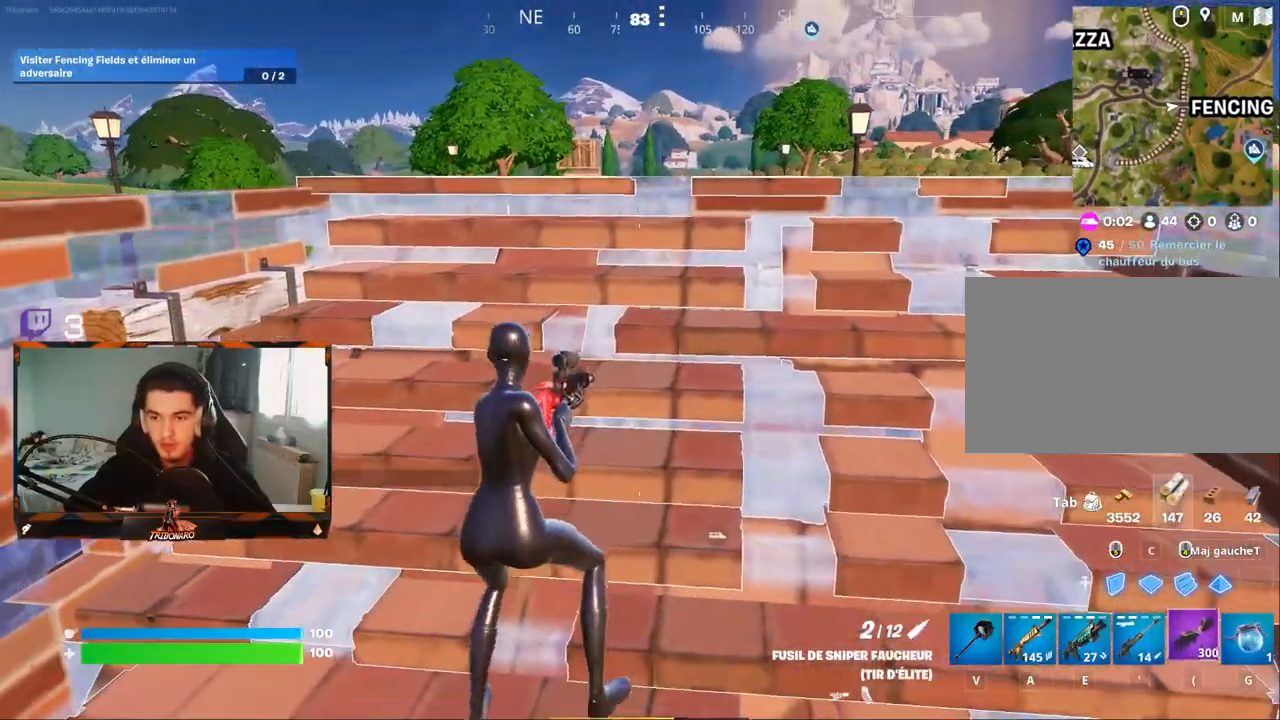
{"keys": ["z"], "mouse": [], "mouse_move": "up", "events": [[100, "5", "up"], [200, "z", "down"]]}
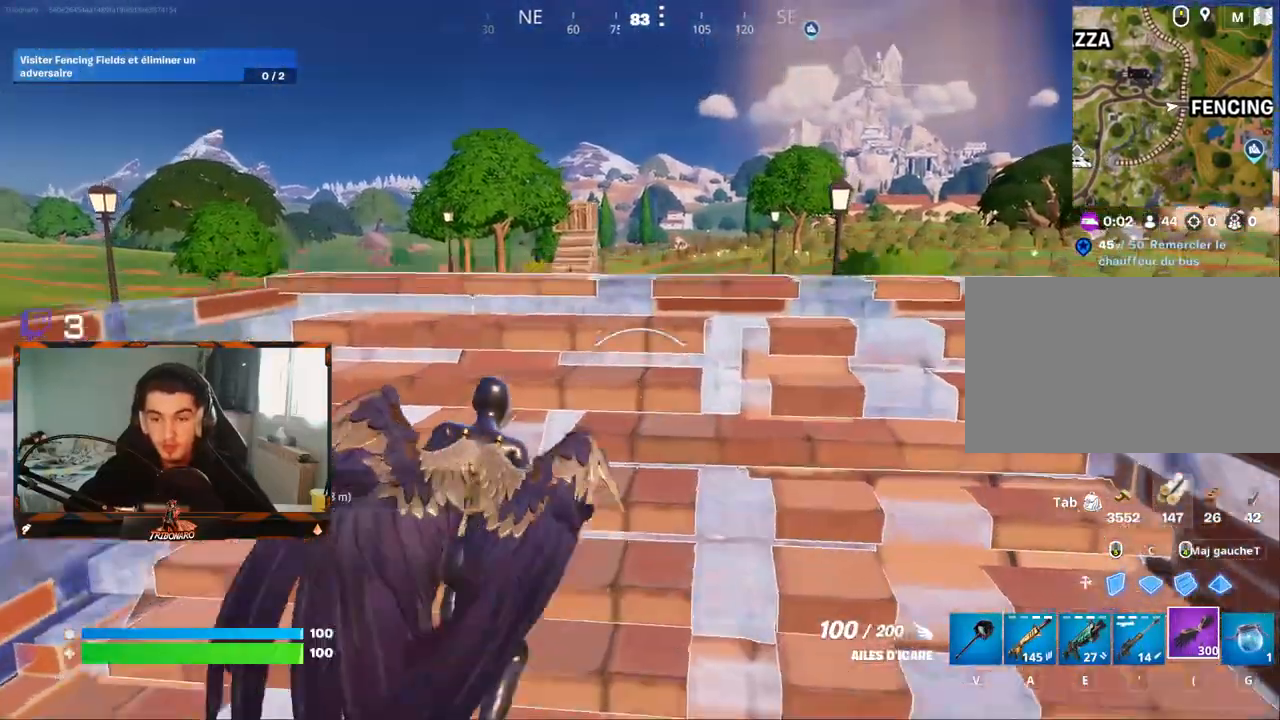
{"keys": ["z"], "mouse": ["left"], "mouse_move": "still", "events": [[67, "mouse_left", "down"]]}
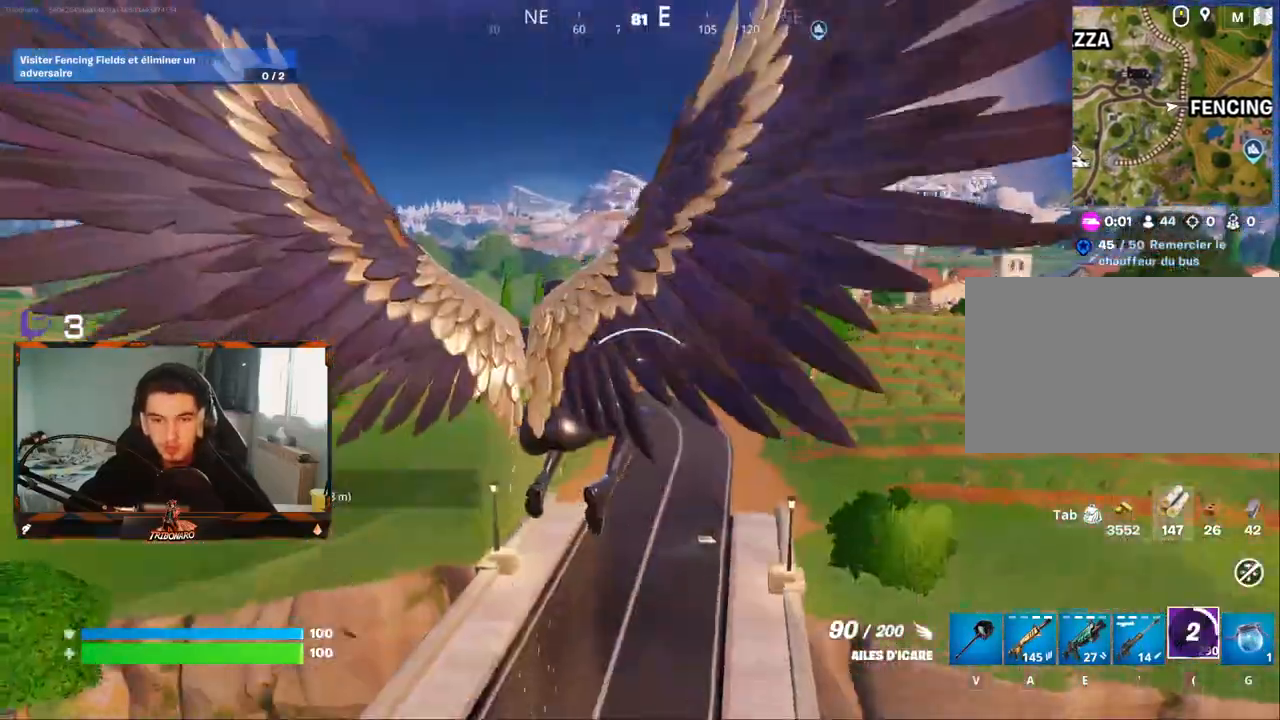
{"keys": ["z"], "mouse": ["left"], "mouse_move": "still", "events": []}
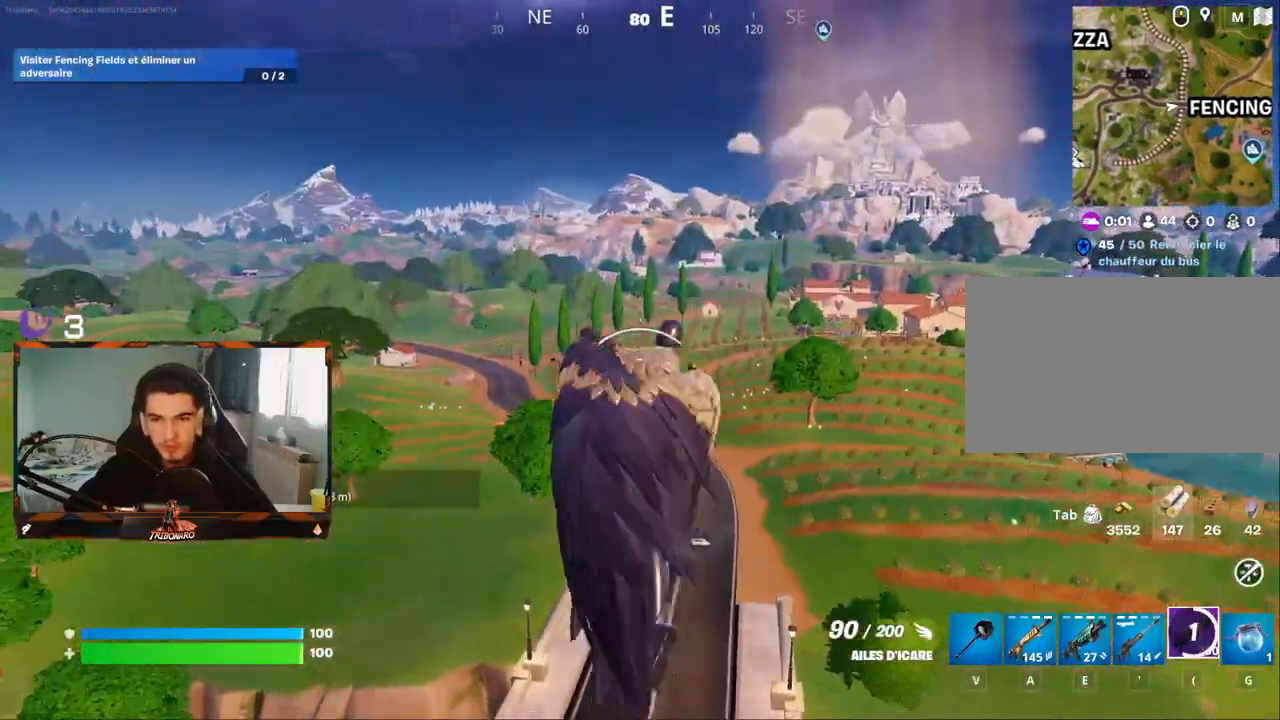
{"keys": ["z"], "mouse": ["left"], "mouse_move": "still", "events": [[384, "mouse_left", "up"], [434, "mouse_left", "down"]]}
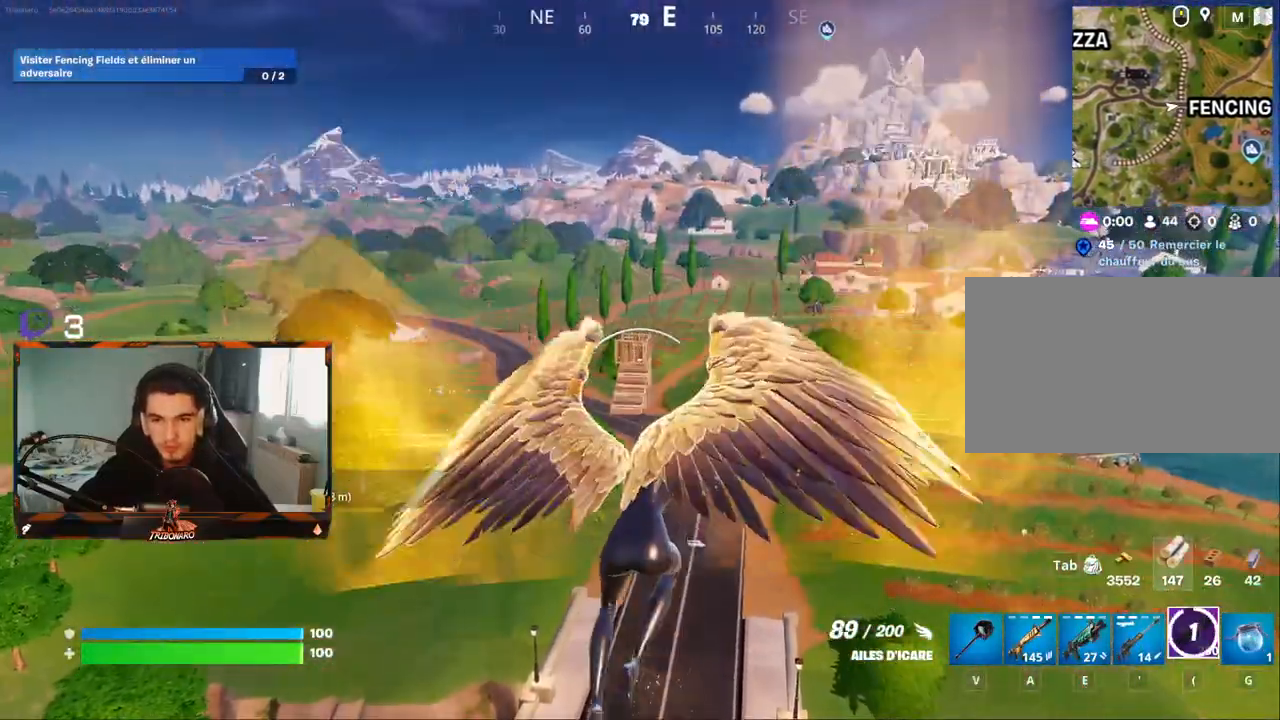
{"keys": ["z"], "mouse": ["left"], "mouse_move": "still", "events": []}
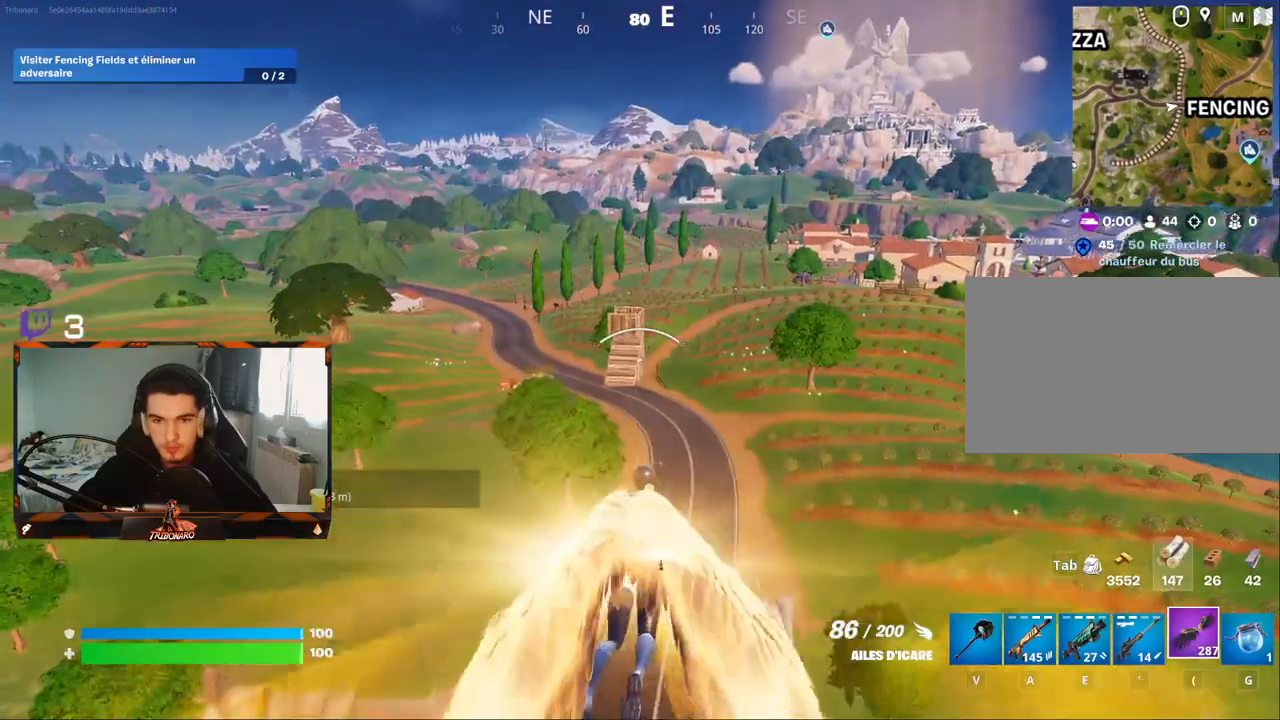
{"keys": ["z"], "mouse": ["left"], "mouse_move": "still", "events": []}
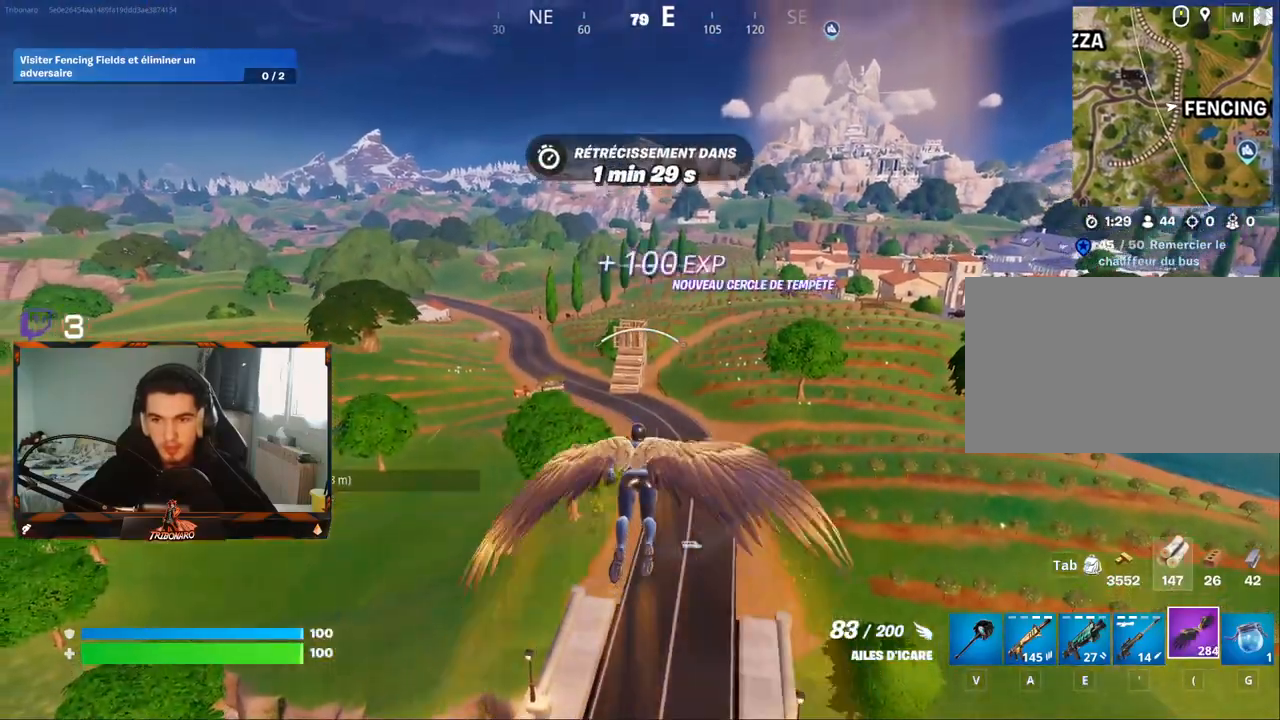
{"keys": ["z"], "mouse": ["left"], "mouse_move": "still", "events": []}
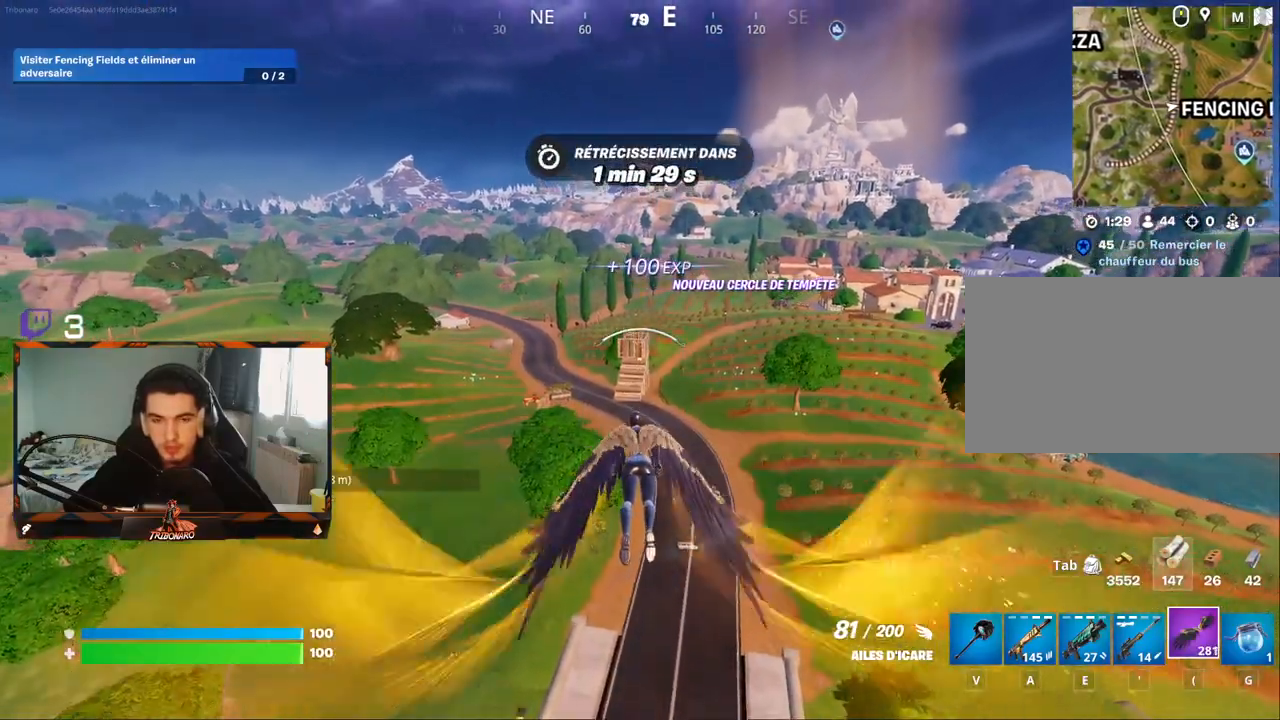
{"keys": ["z"], "mouse": ["left"], "mouse_move": "still", "events": []}
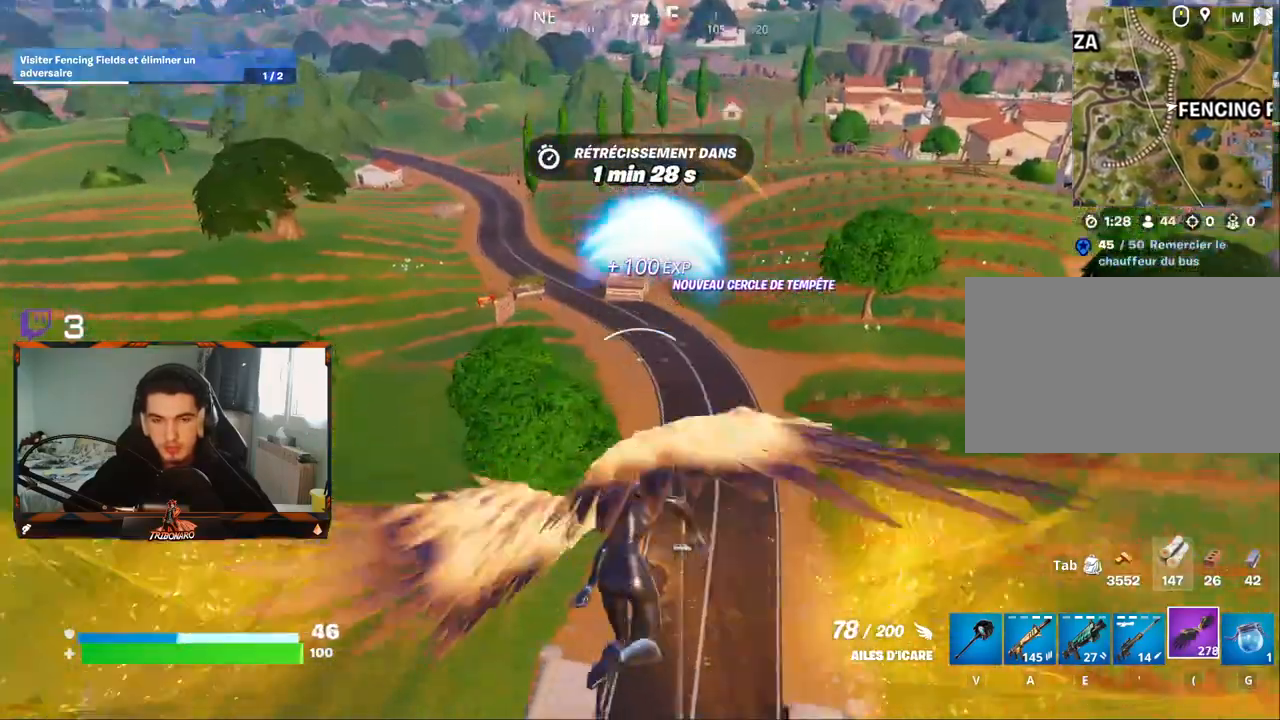
{"keys": ["q", "space", "z"], "mouse": ["left"], "mouse_move": "right", "events": [[84, "q", "down"], [184, "mouse_left", "up"], [417, "space", "down"], [450, "mouse_left", "down"]]}
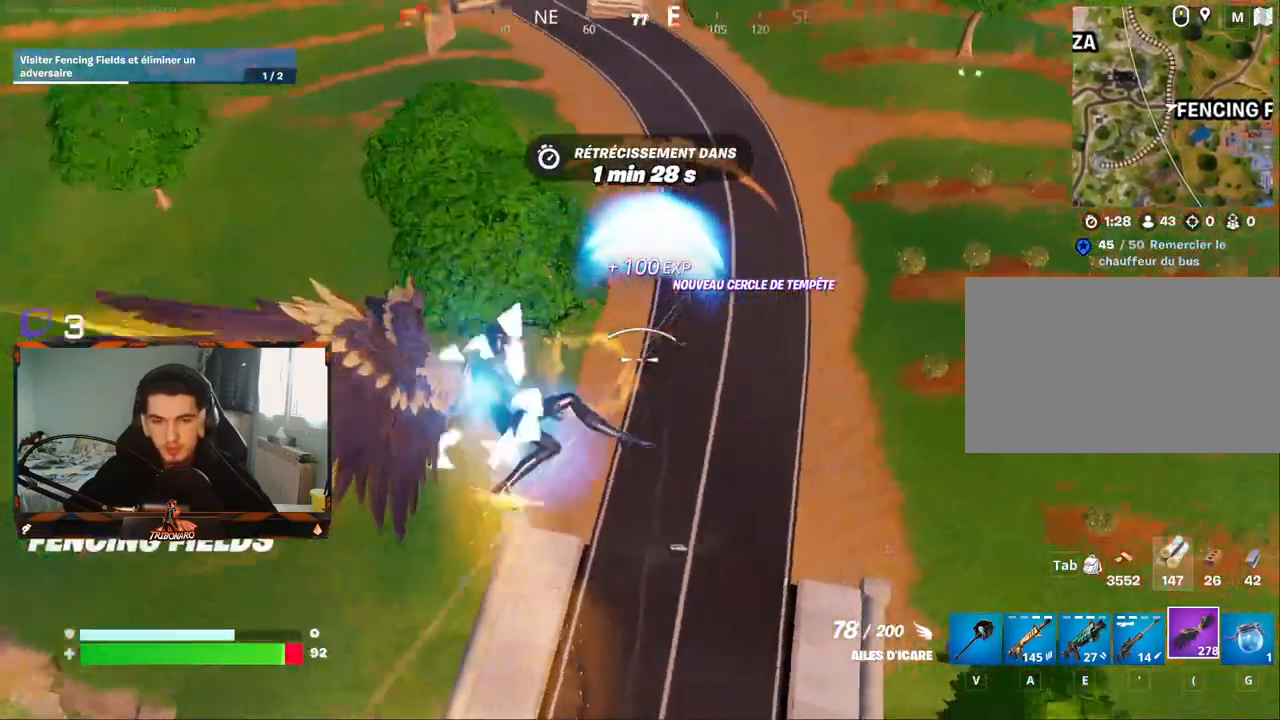
{"keys": ["q"], "mouse": [], "mouse_move": "up-left", "events": [[50, "space", "up"], [150, "z", "up"], [334, "c", "down"], [384, "mouse_left", "up"], [467, "c", "up"]]}
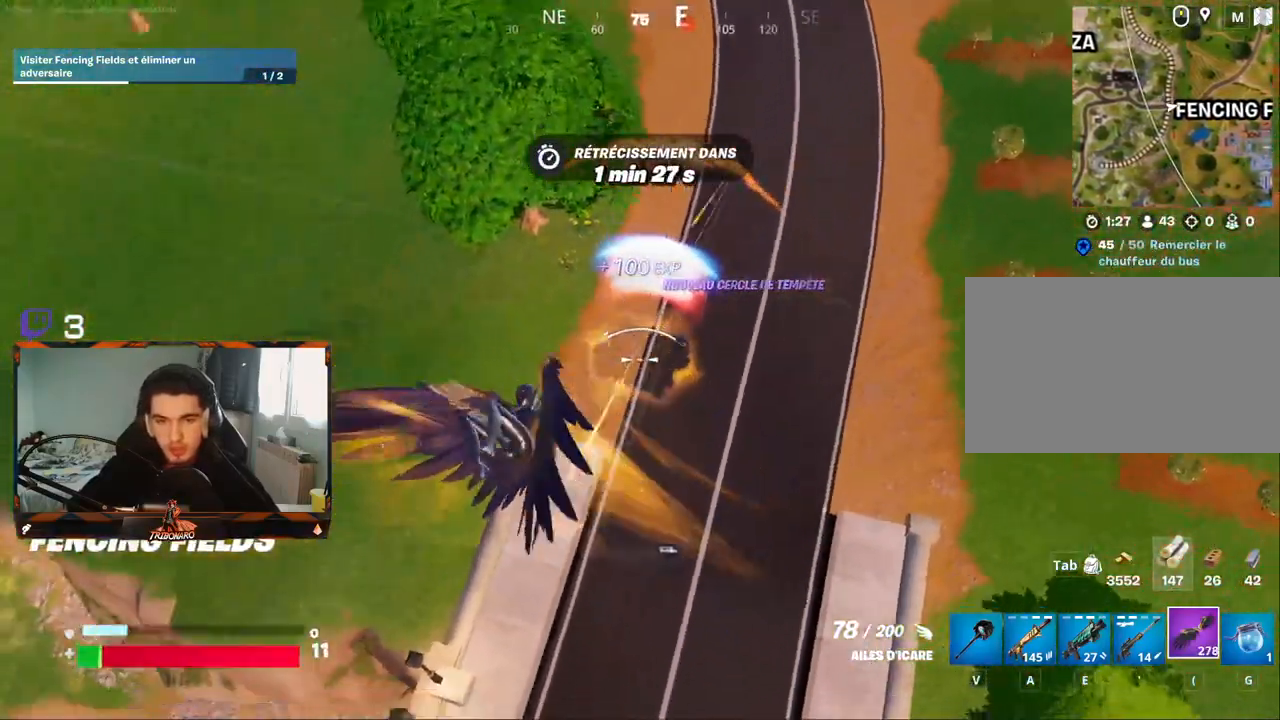
{"keys": [], "mouse": [], "mouse_move": "still", "events": [[167, "mouse_left", "down"], [217, "mouse_left", "up"], [217, "mouse_right", "down"], [217, "z", "down"], [450, "mouse_right", "up"], [450, "z", "up"], [484, "q", "up"]]}
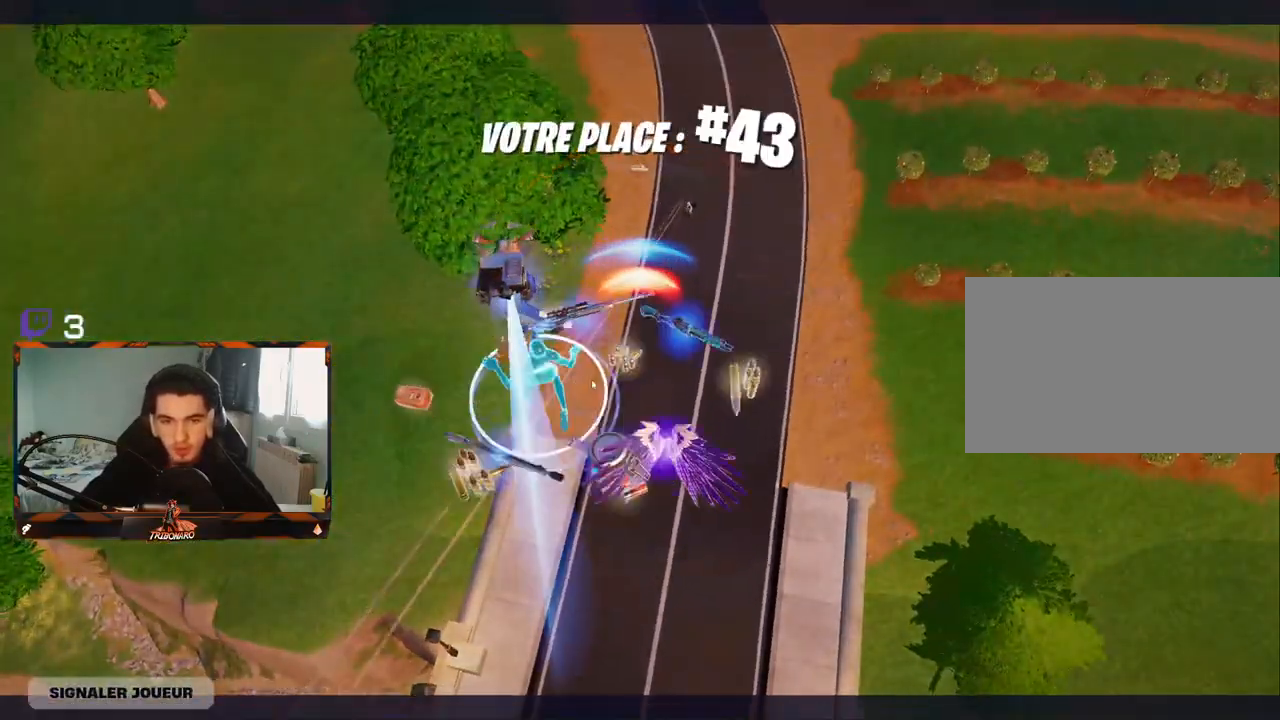
{"keys": [], "mouse": [], "mouse_move": "down-right", "events": []}
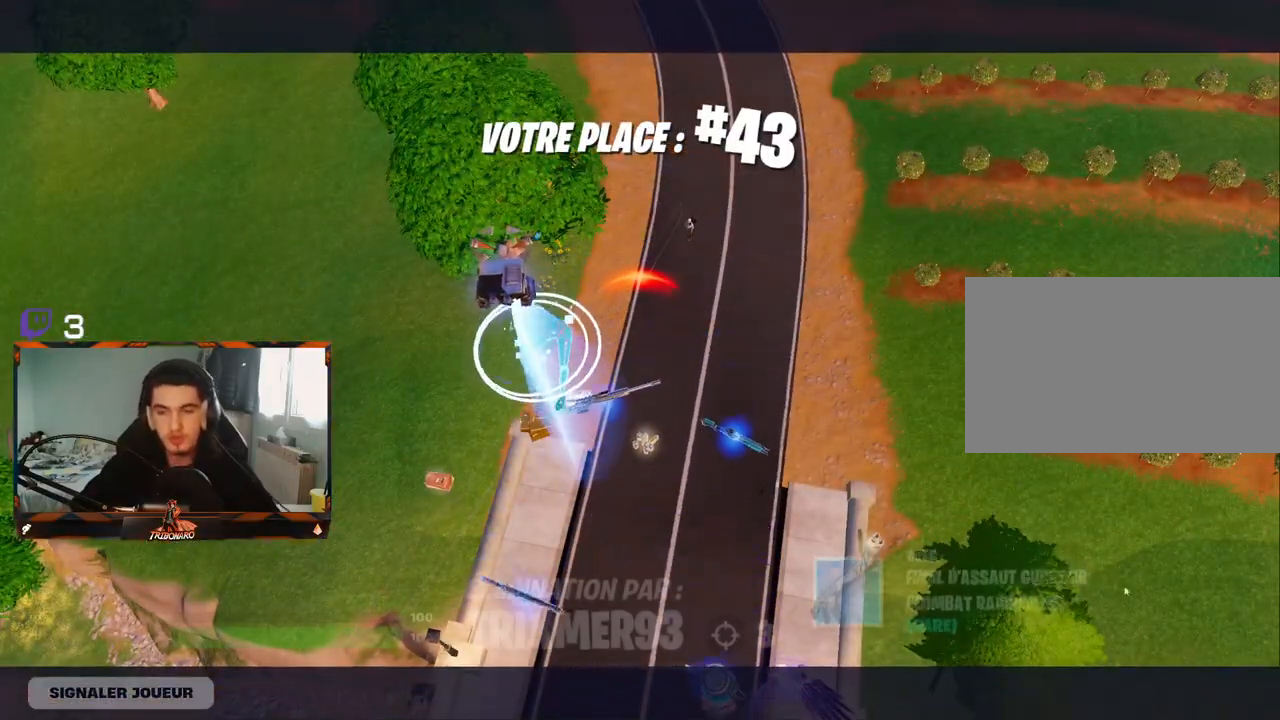
{"keys": [], "mouse": [], "mouse_move": "up", "events": []}
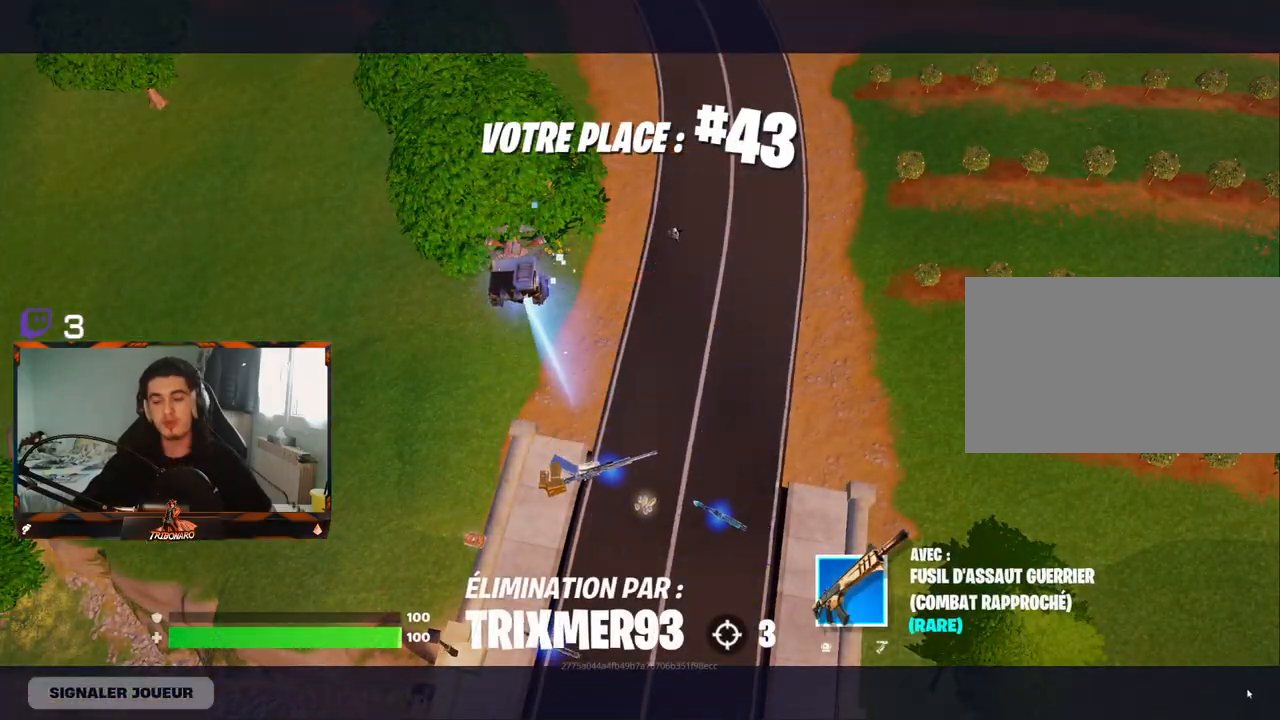
{"keys": [], "mouse": [], "mouse_move": "up-left", "events": [[250, "mouse_left", "down"], [350, "mouse_left", "up"]]}
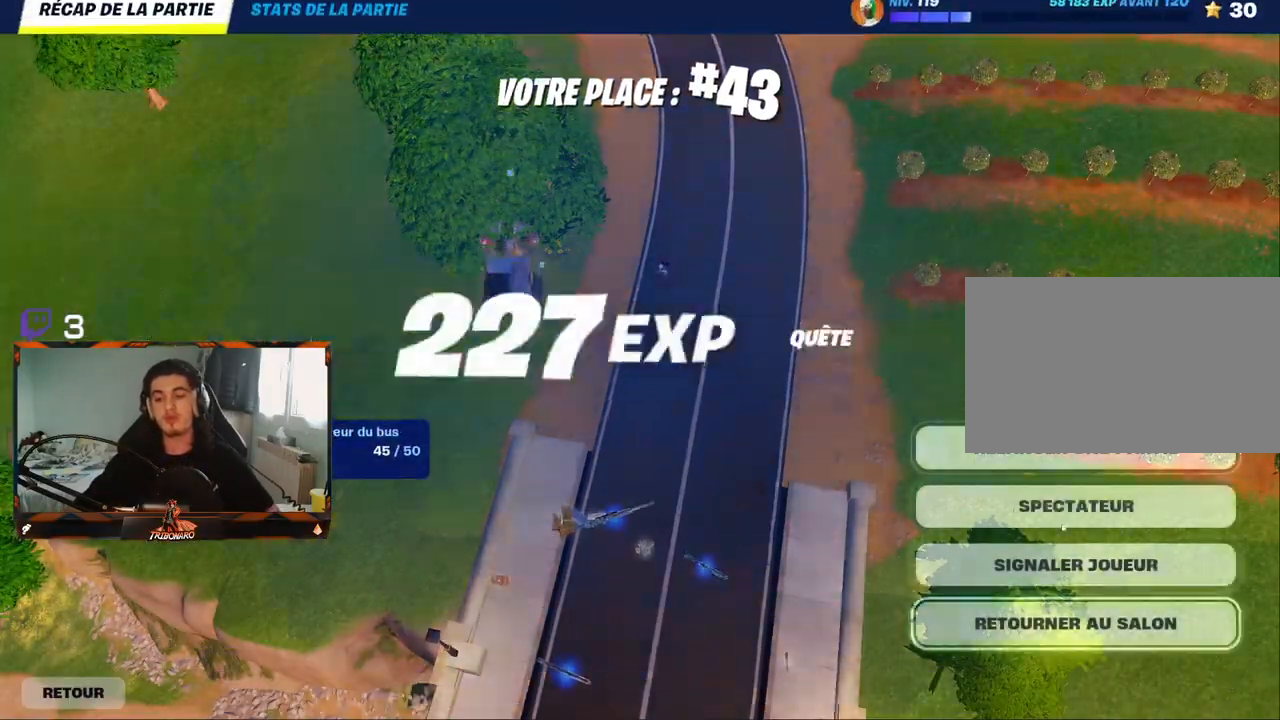
{"keys": [], "mouse": [], "mouse_move": "still", "events": [[417, "mouse_left", "down"], [500, "mouse_left", "up"]]}
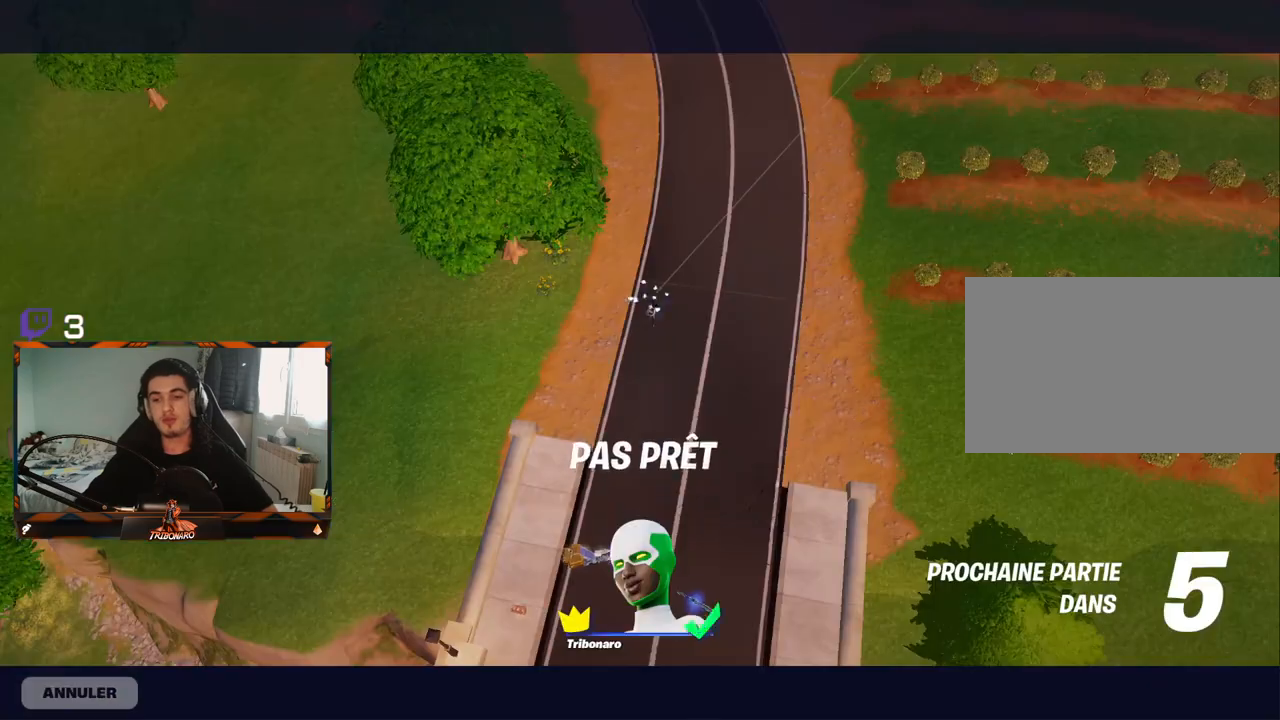
{"keys": [], "mouse": [], "mouse_move": "still", "events": []}
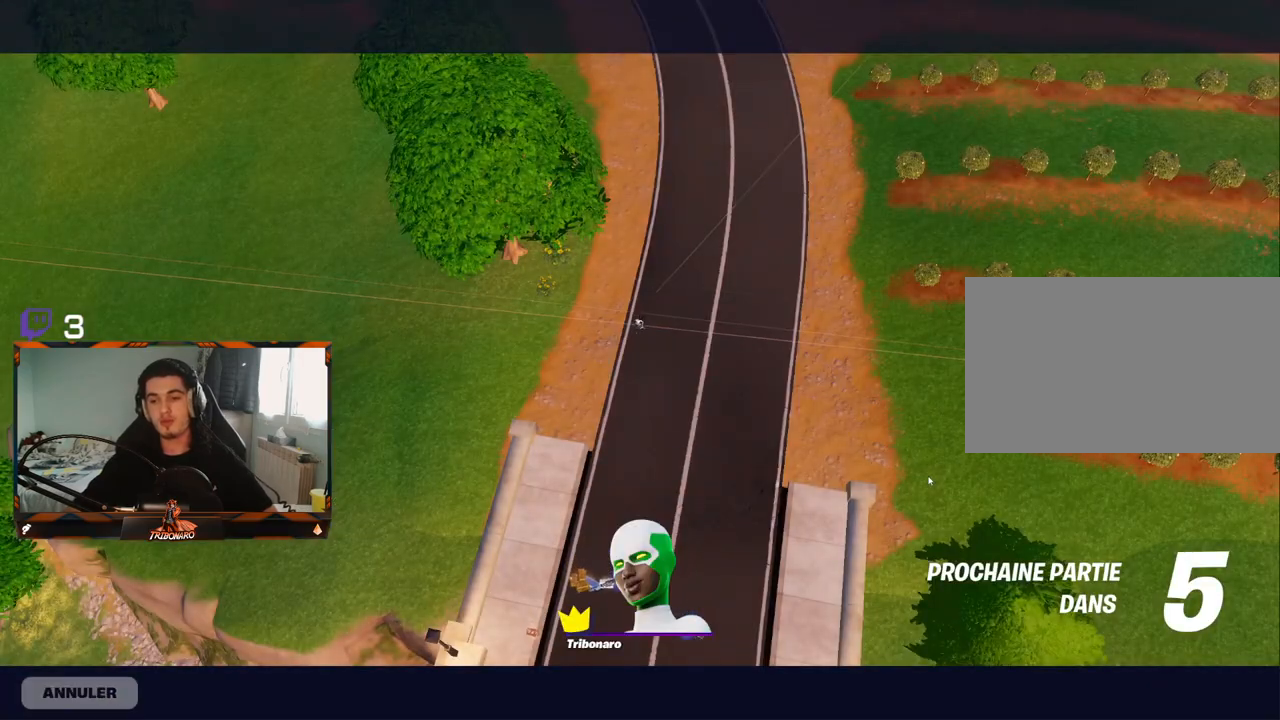
{"keys": [], "mouse": [], "mouse_move": "still", "events": [[167, "mouse_left", "down"], [250, "mouse_left", "up"]]}